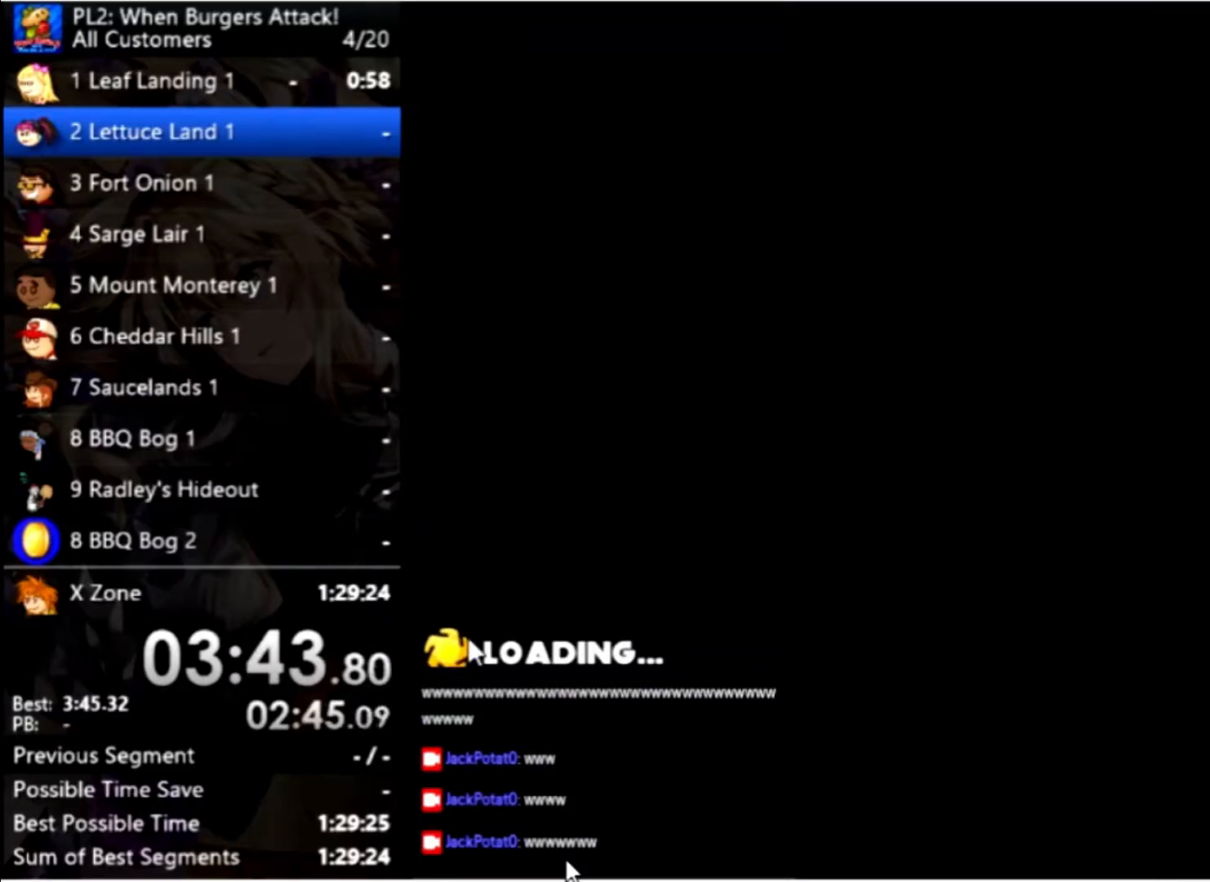
Gameplay with keyboard and mouse; each line is a JSON object with the keys and mouse buttons held at the frame after it. "events" lists presses ("down") and releases ("up") of "down", "left", "right", "space", "up", "mouse_left" and "mouse_right" between this image and that frame as [ms after this image, input, new state], when the widget could be followed in between. "mouse_left", "mouse_right" = the "left", "right" buttons of the "mouse" list. No other keys are recorded. Mouse movement is not recorded.
{"keys": ["right"], "mouse": [], "events": [[467, "right", "down"]]}
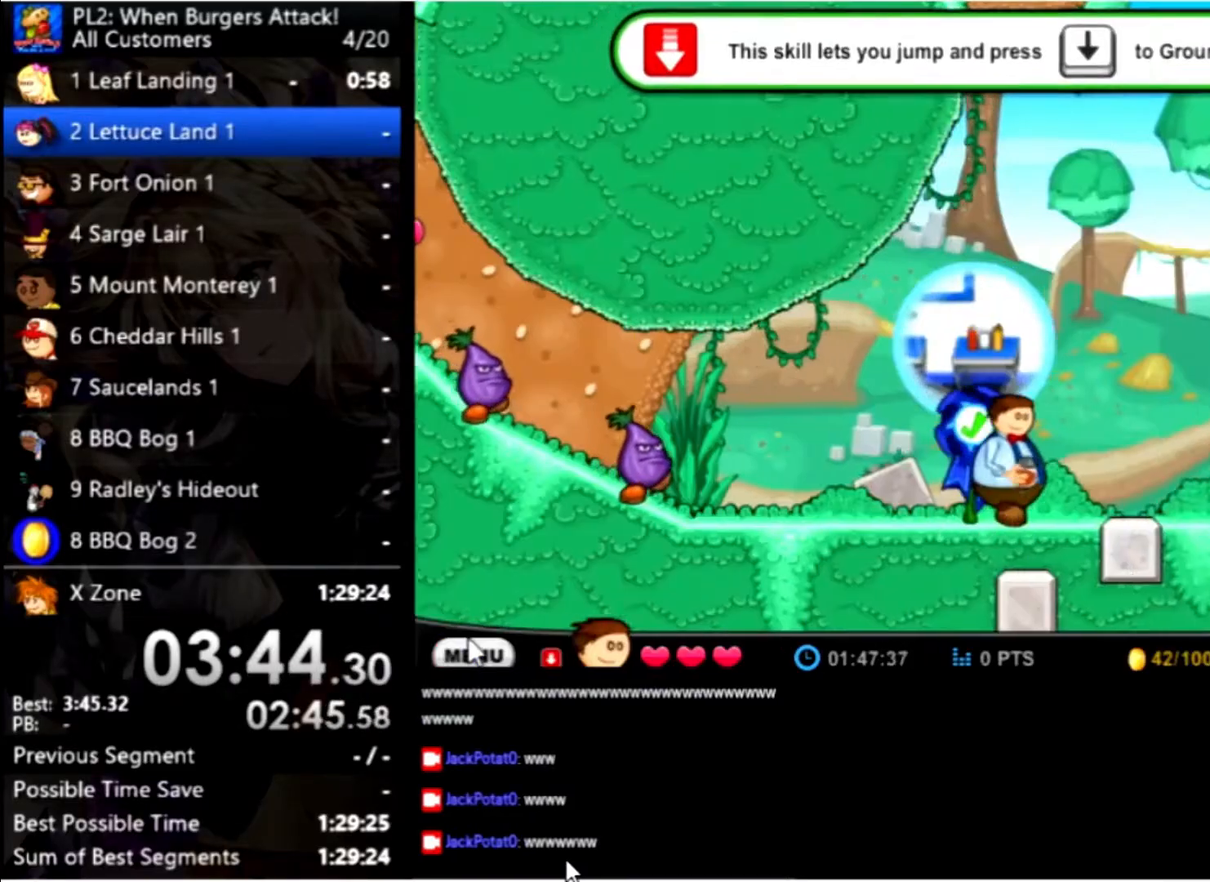
{"keys": ["right"], "mouse": [], "events": []}
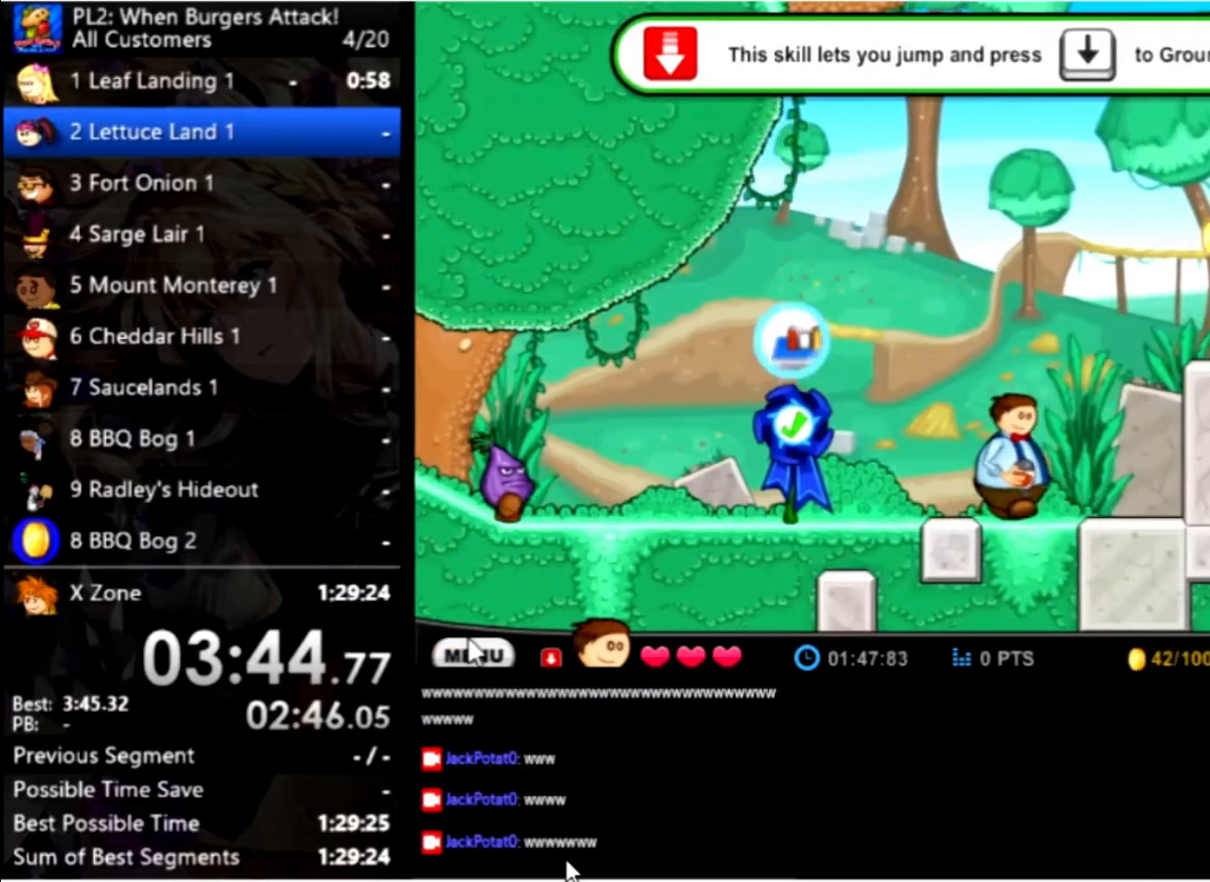
{"keys": ["right", "up"], "mouse": [], "events": [[100, "up", "down"], [134, "space", "down"], [234, "space", "up"], [367, "space", "down"], [467, "space", "up"]]}
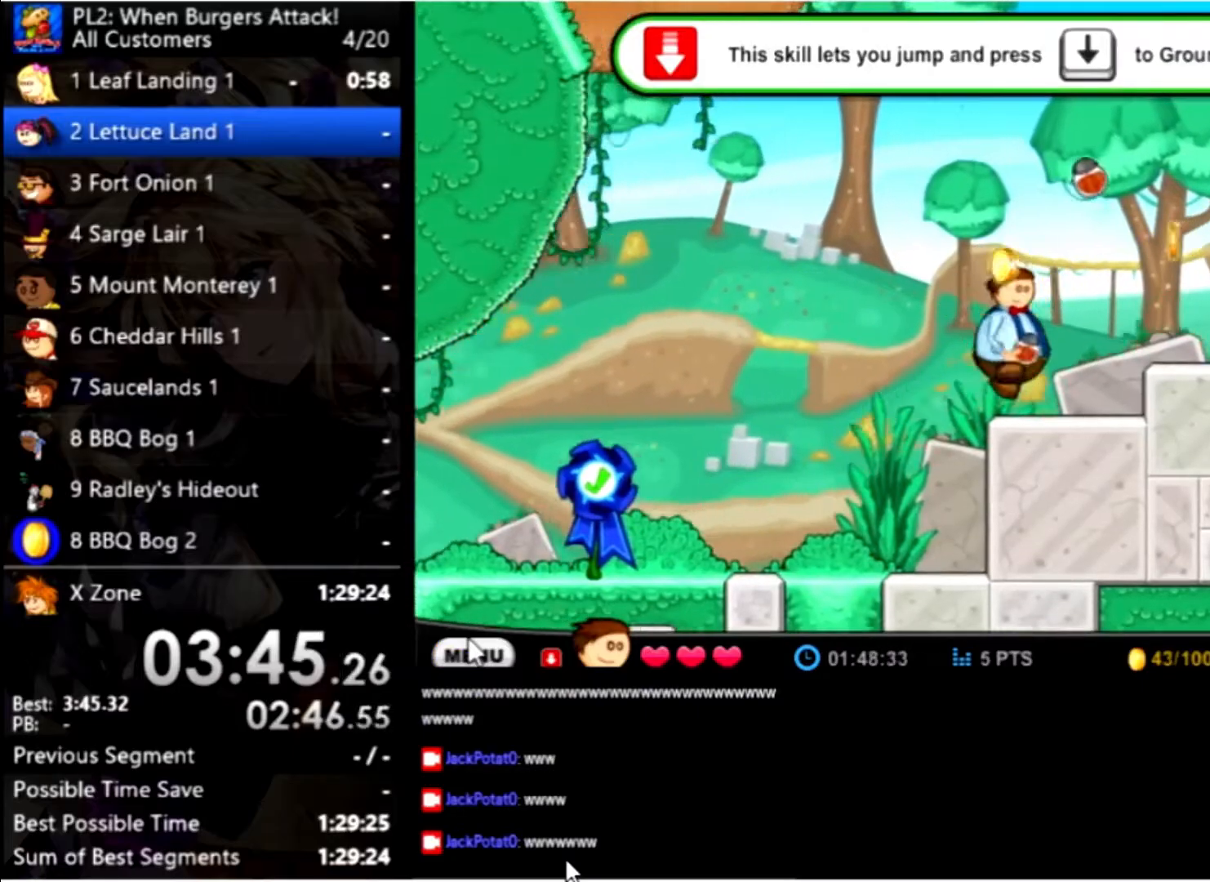
{"keys": ["right", "space", "up"], "mouse": [], "events": [[67, "right", "up"], [67, "space", "down"], [67, "up", "up"], [167, "space", "up"], [267, "space", "down"], [300, "up", "down"], [334, "space", "up"], [400, "right", "down"], [434, "space", "down"]]}
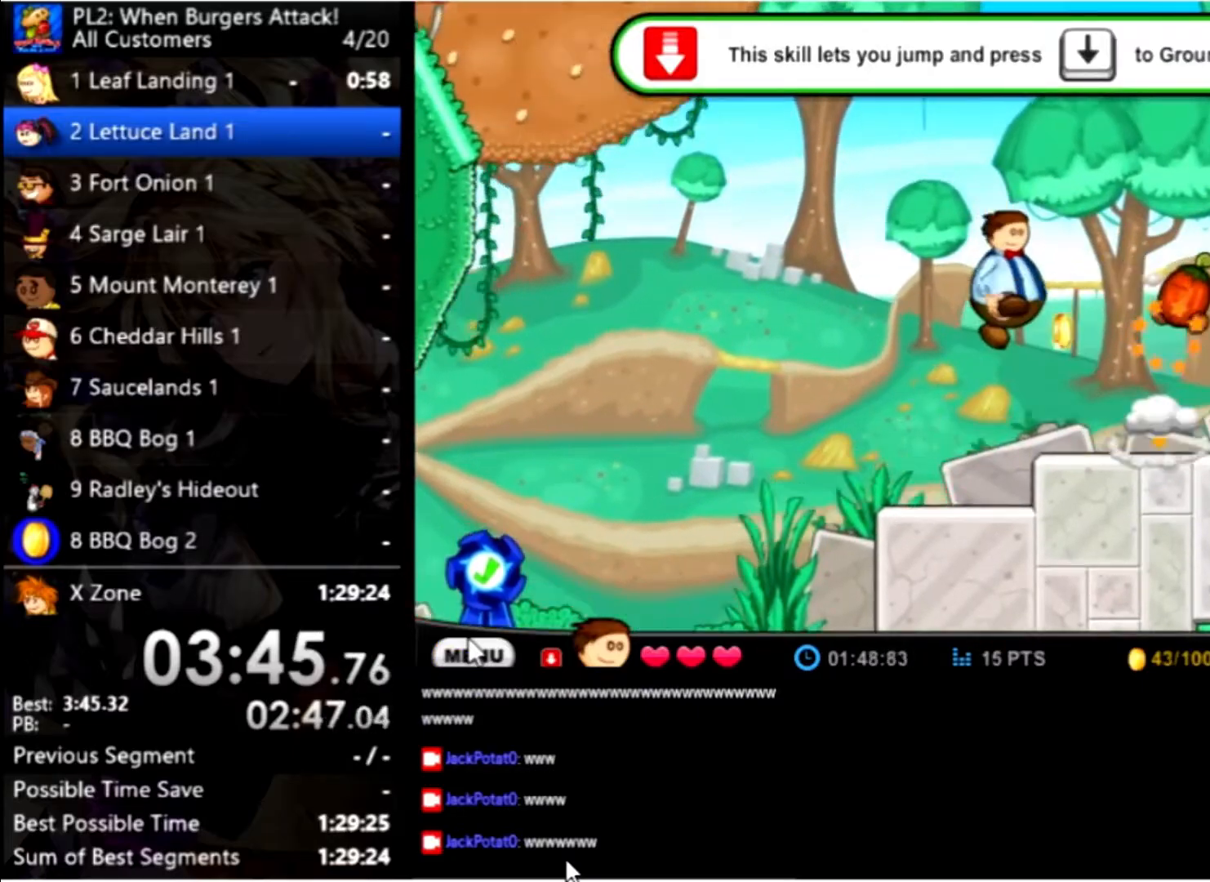
{"keys": ["space"], "mouse": [], "events": [[34, "space", "up"], [67, "right", "up"], [134, "space", "down"], [134, "up", "up"], [234, "space", "up"], [300, "space", "down"], [400, "space", "up"], [467, "space", "down"]]}
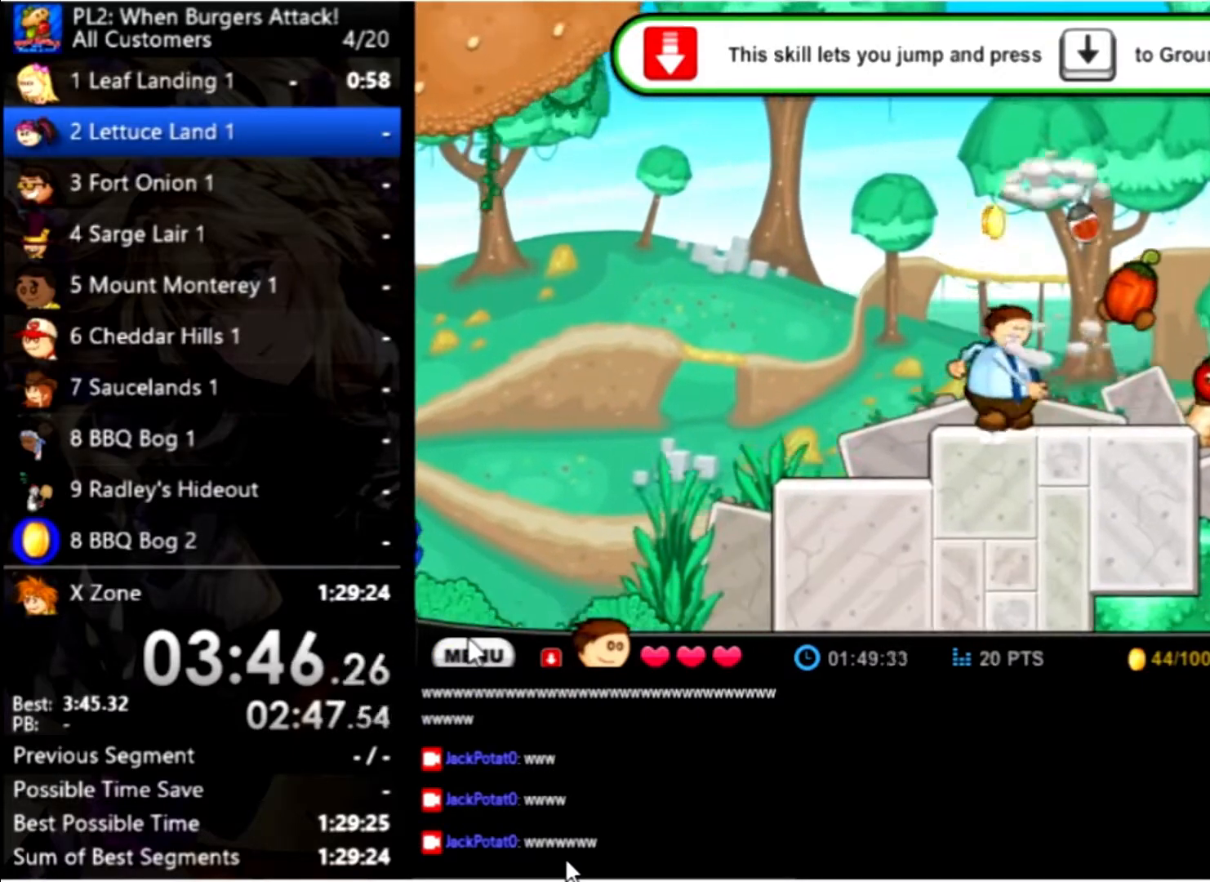
{"keys": ["right"], "mouse": [], "events": [[34, "space", "up"], [134, "space", "down"], [234, "space", "up"], [267, "space", "down"], [367, "space", "up"], [467, "space", "down"], [500, "right", "down"], [500, "space", "up"]]}
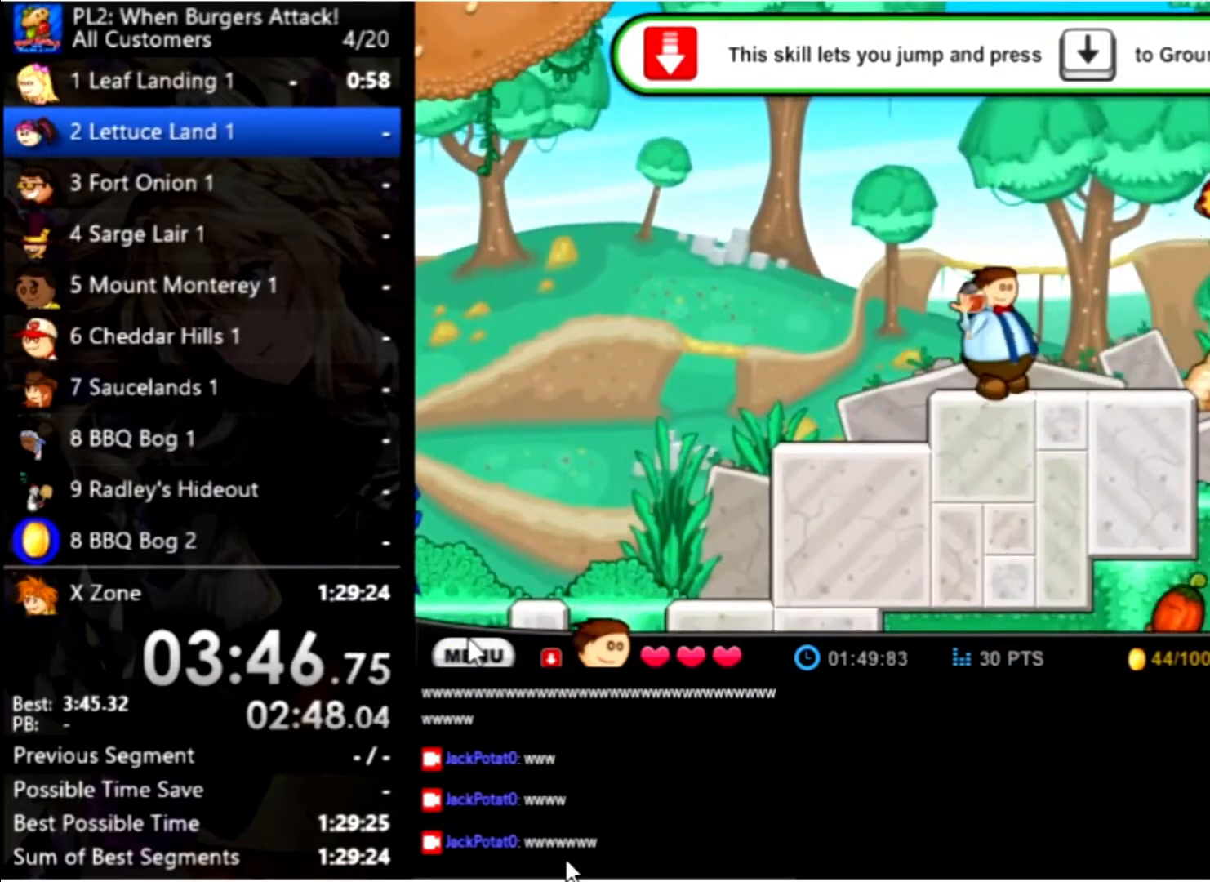
{"keys": ["right", "up"], "mouse": [], "events": [[267, "up", "down"]]}
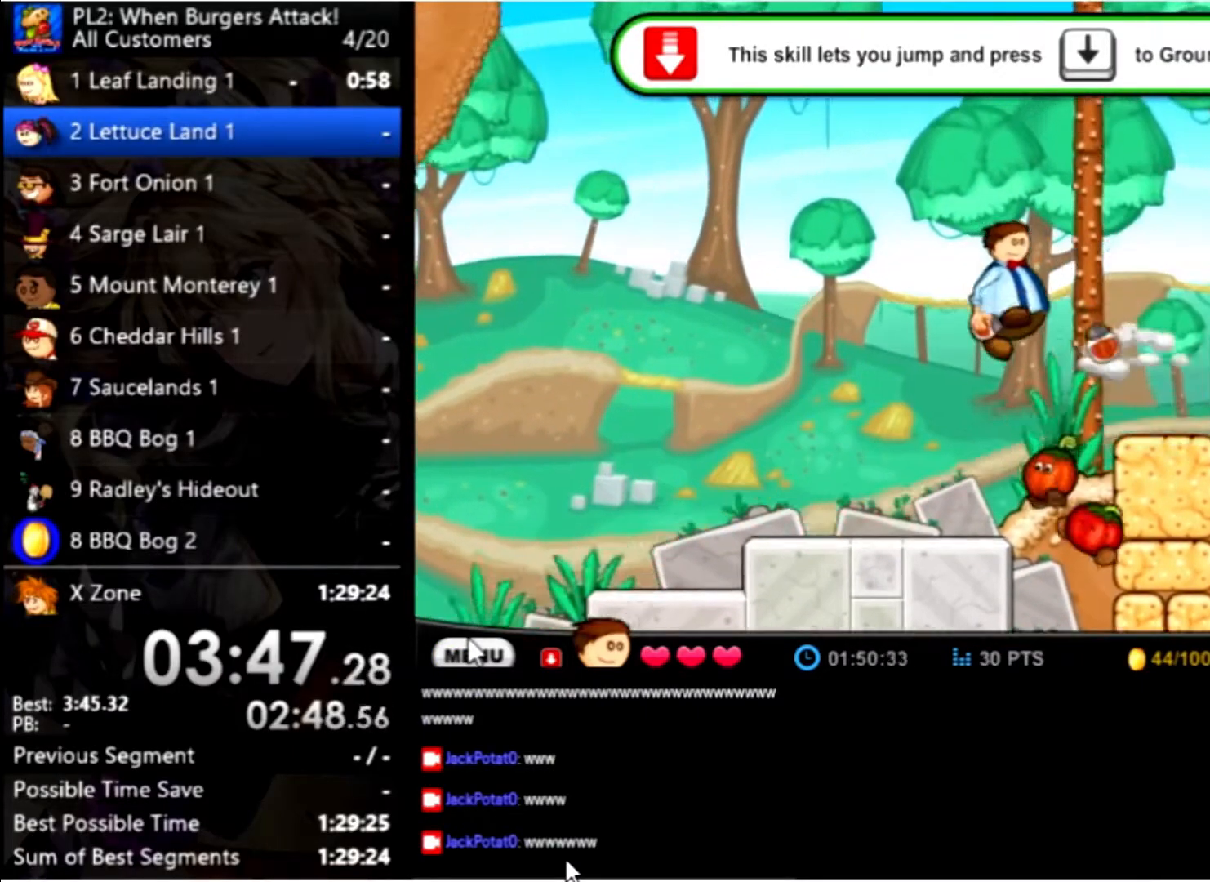
{"keys": ["right", "up"], "mouse": [], "events": [[67, "up", "up"], [500, "up", "down"]]}
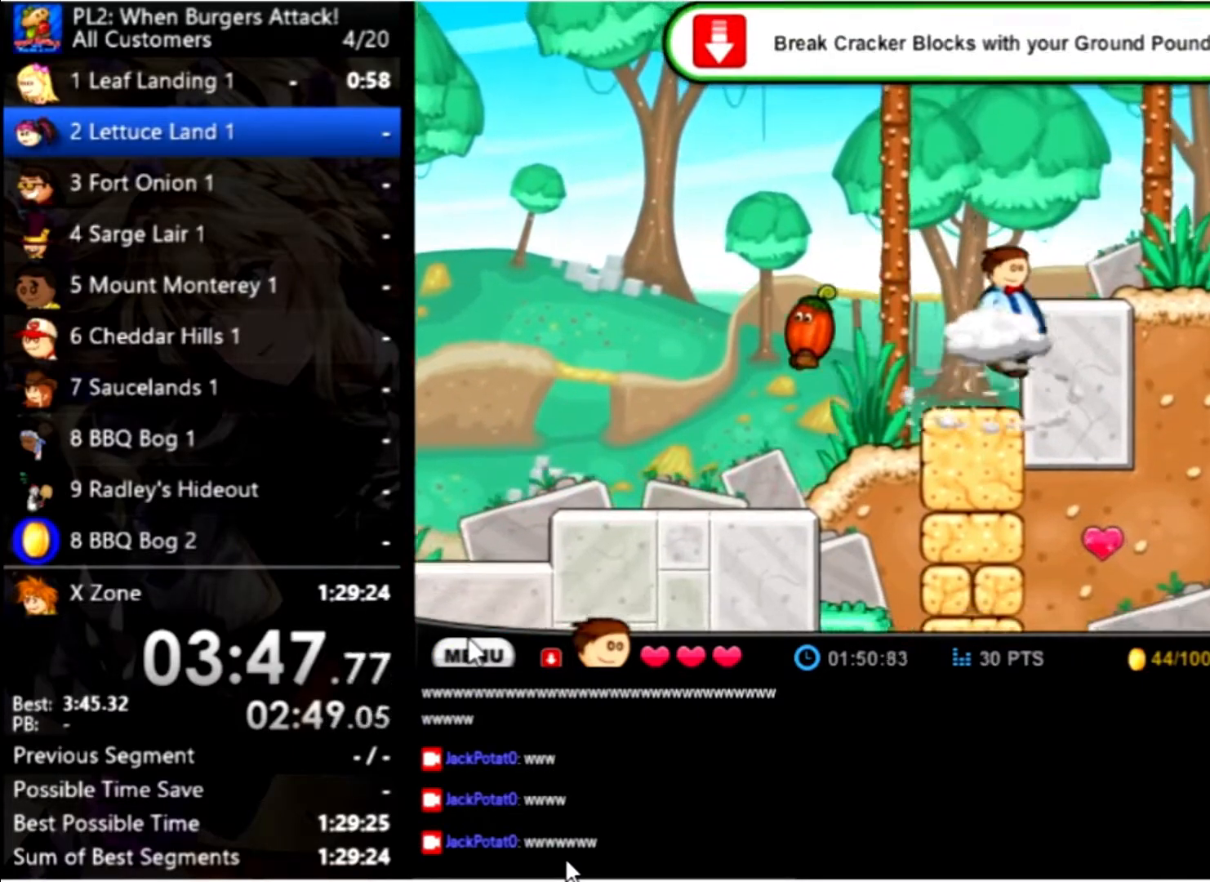
{"keys": ["right"], "mouse": [], "events": [[200, "up", "up"]]}
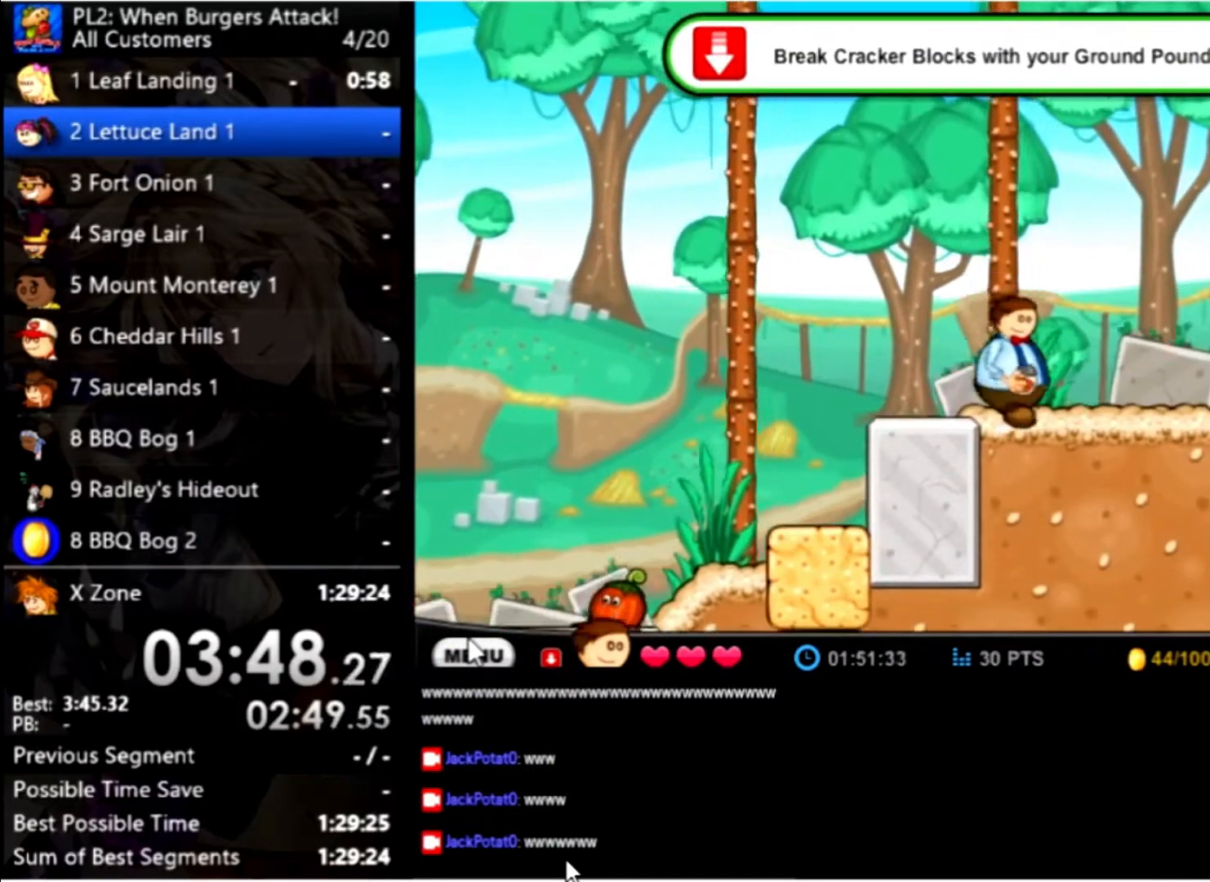
{"keys": ["right"], "mouse": [], "events": [[200, "up", "down"], [334, "up", "up"]]}
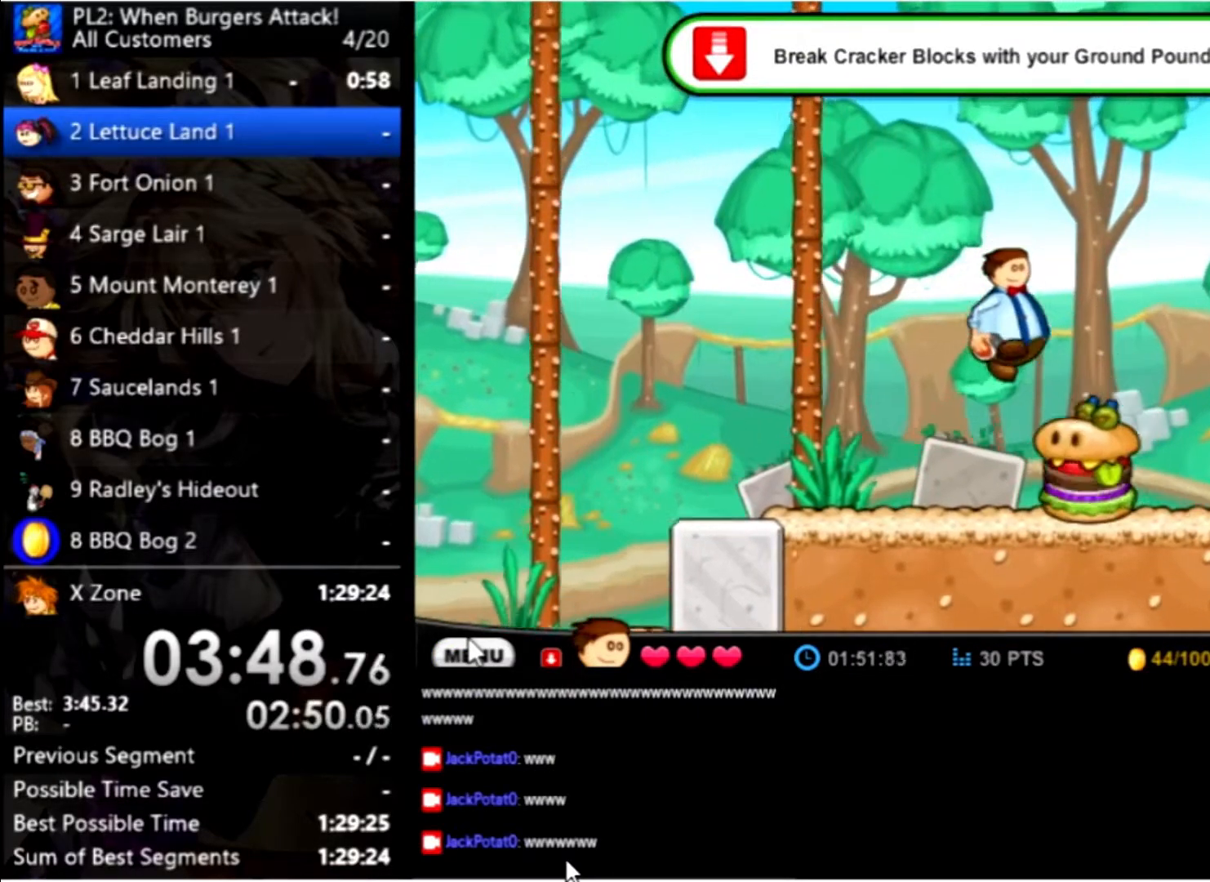
{"keys": ["down", "right"], "mouse": [], "events": [[134, "down", "down"], [267, "down", "up"], [367, "down", "down"], [400, "down", "up"], [500, "down", "down"]]}
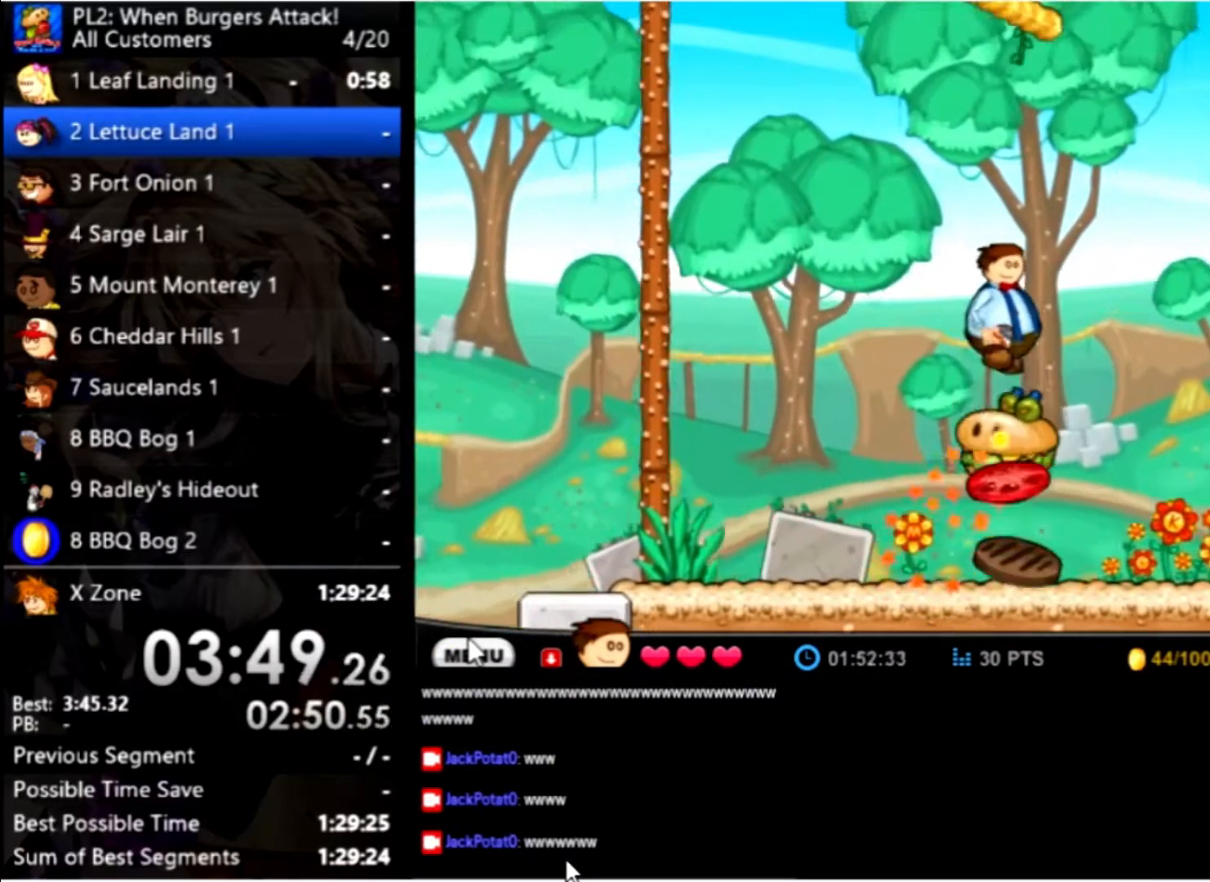
{"keys": ["right"], "mouse": [], "events": [[34, "down", "up"], [134, "down", "down"], [234, "down", "up"]]}
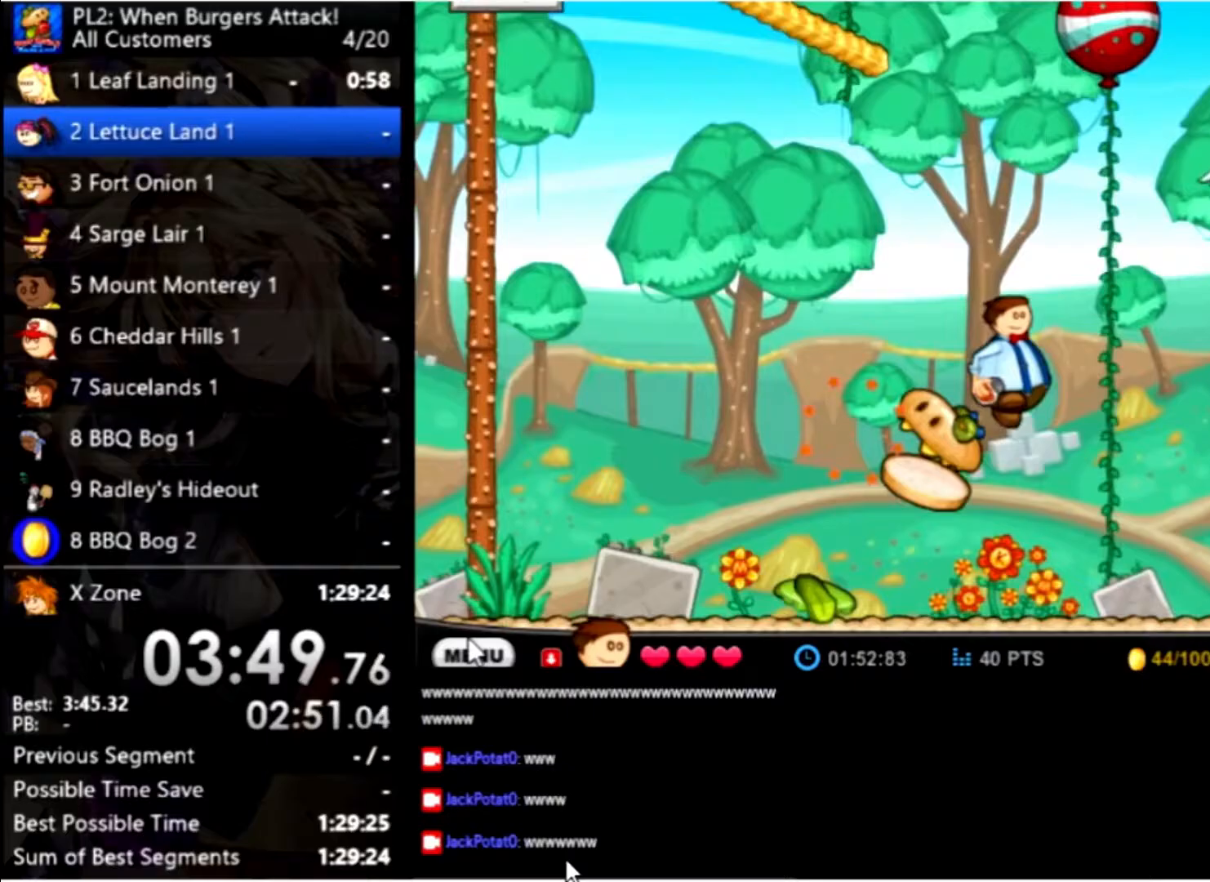
{"keys": ["right"], "mouse": [], "events": []}
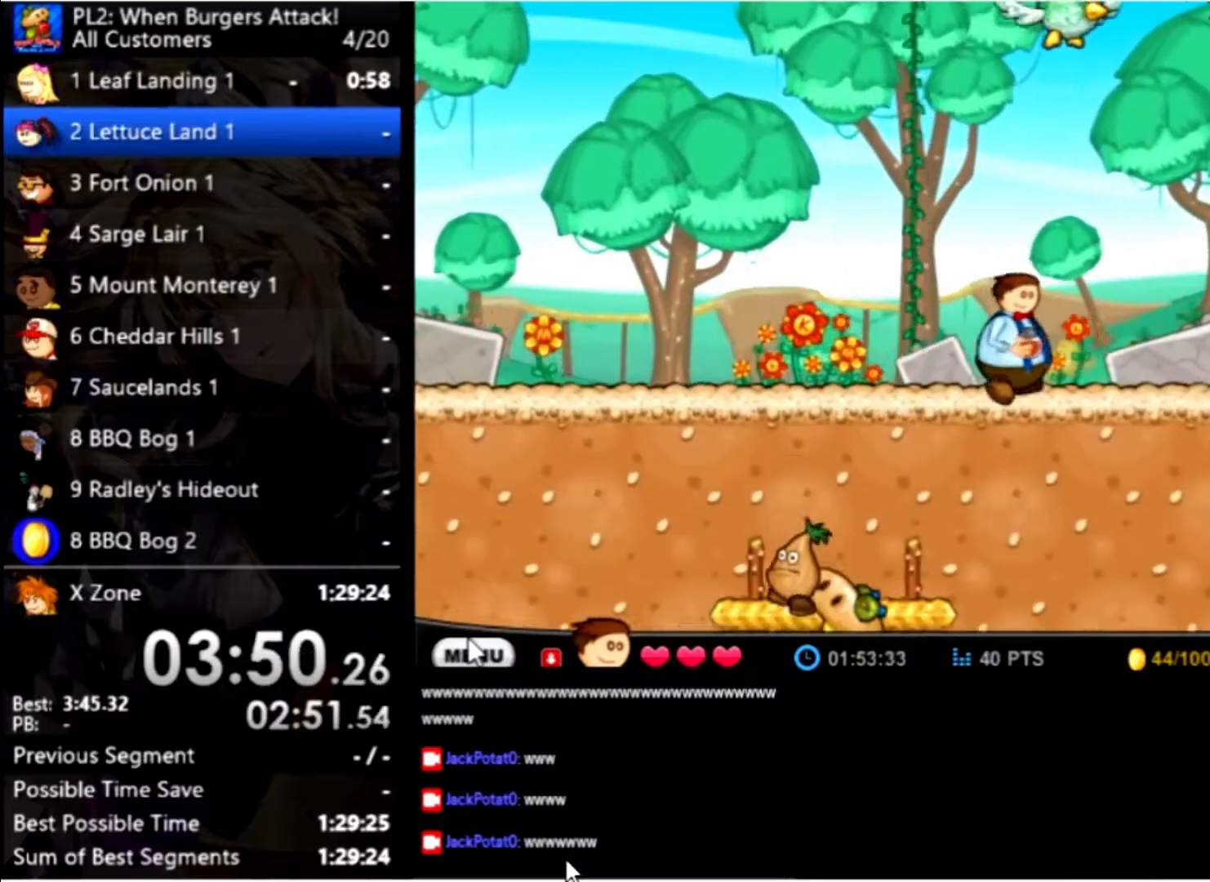
{"keys": ["right", "up"], "mouse": [], "events": [[500, "up", "down"]]}
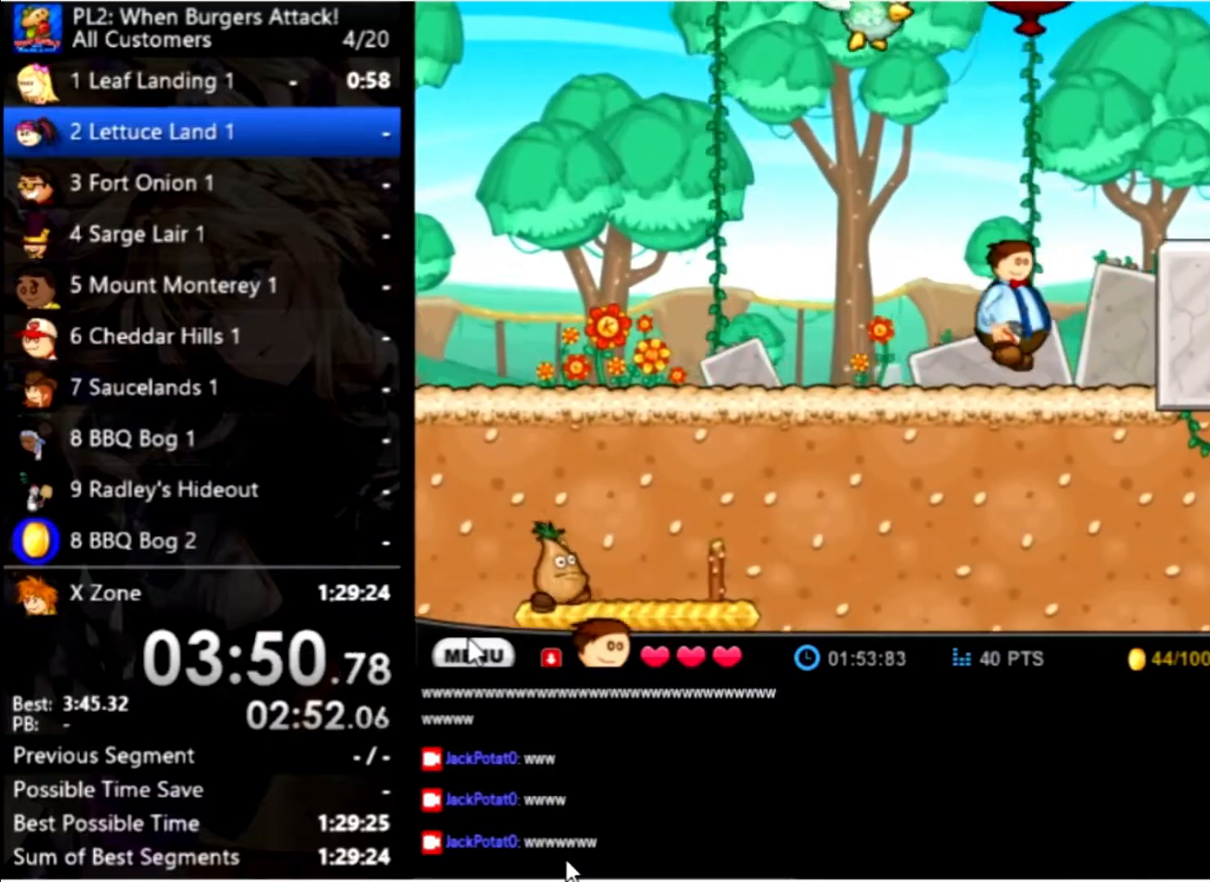
{"keys": [], "mouse": [], "events": [[200, "up", "up"], [433, "right", "up"]]}
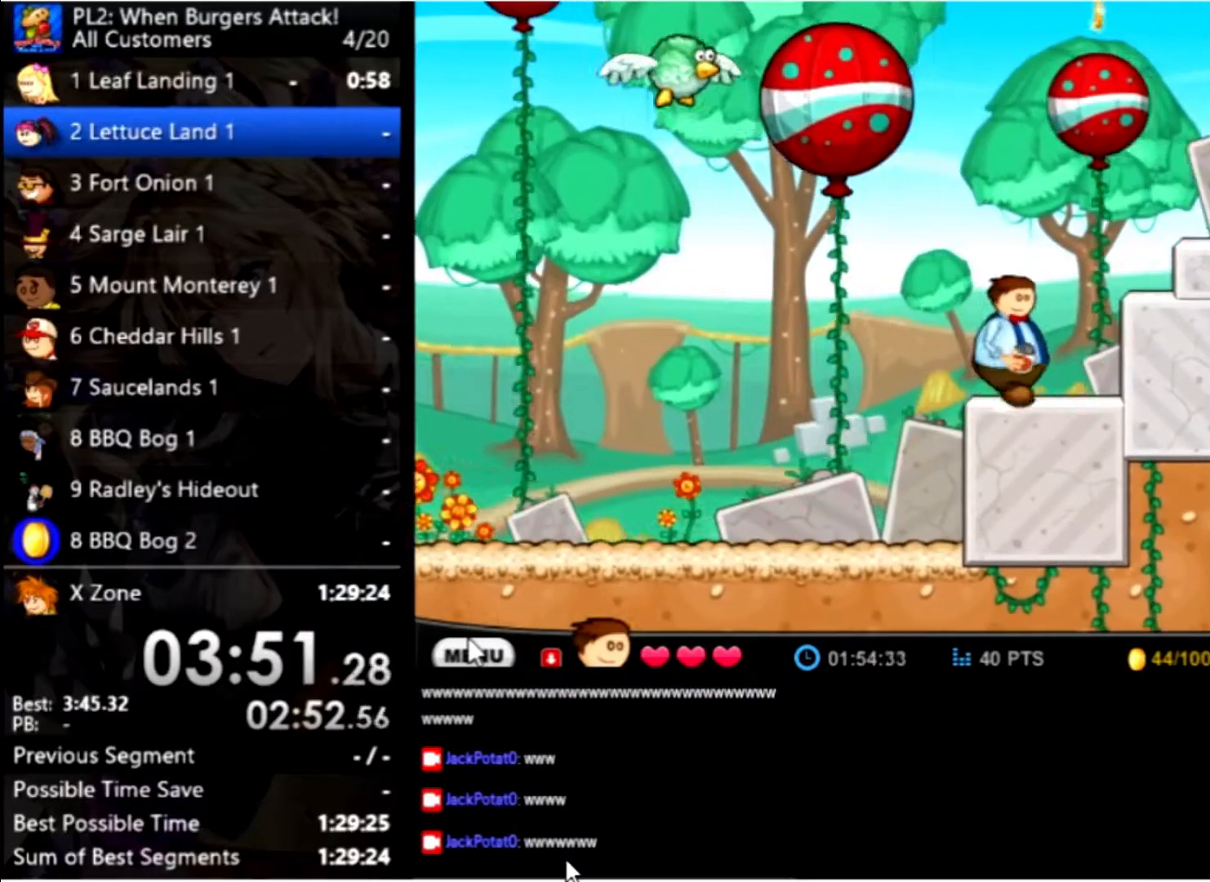
{"keys": [], "mouse": [], "events": [[100, "up", "down"], [167, "right", "down"], [300, "right", "up"], [300, "up", "up"]]}
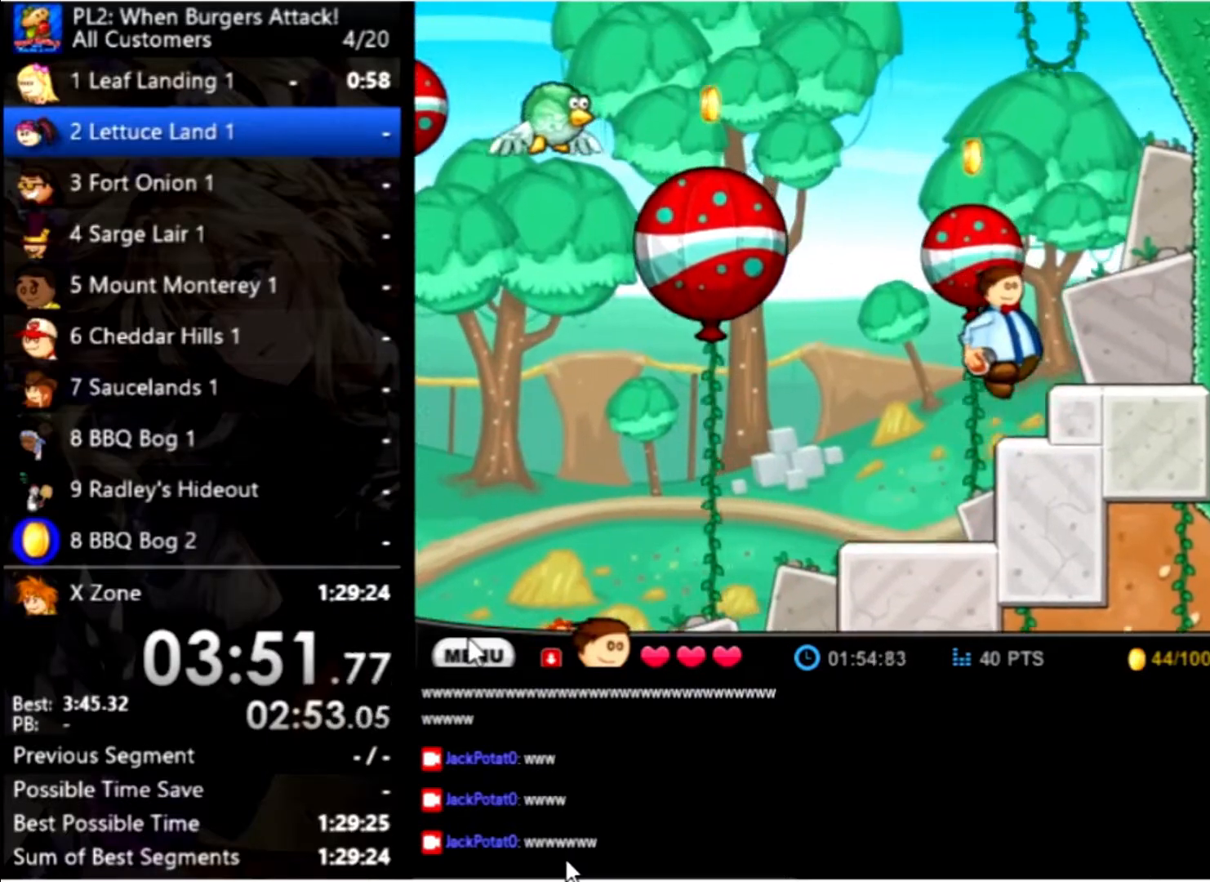
{"keys": ["up"], "mouse": [], "events": [[167, "up", "down"]]}
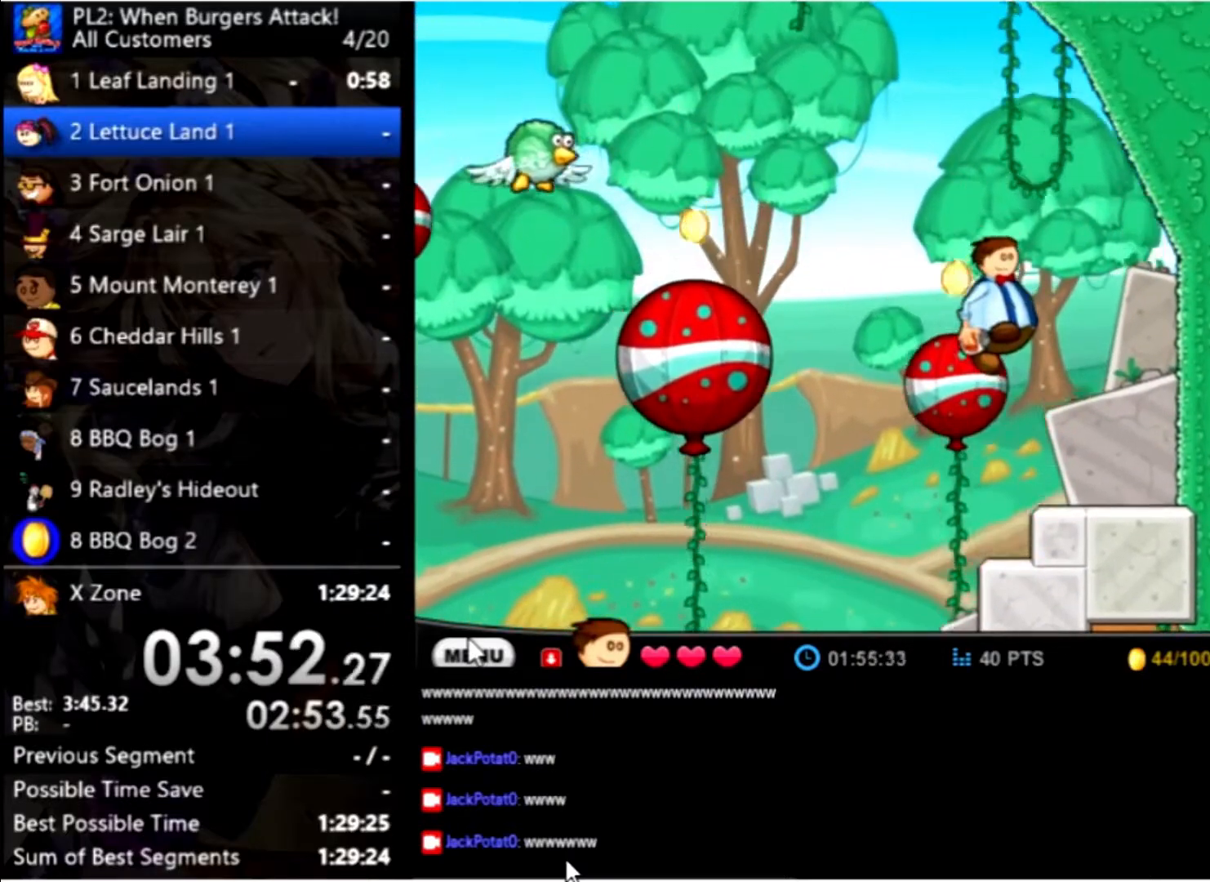
{"keys": ["left"], "mouse": [], "events": [[33, "left", "down"], [33, "up", "up"], [267, "up", "down"], [467, "up", "up"]]}
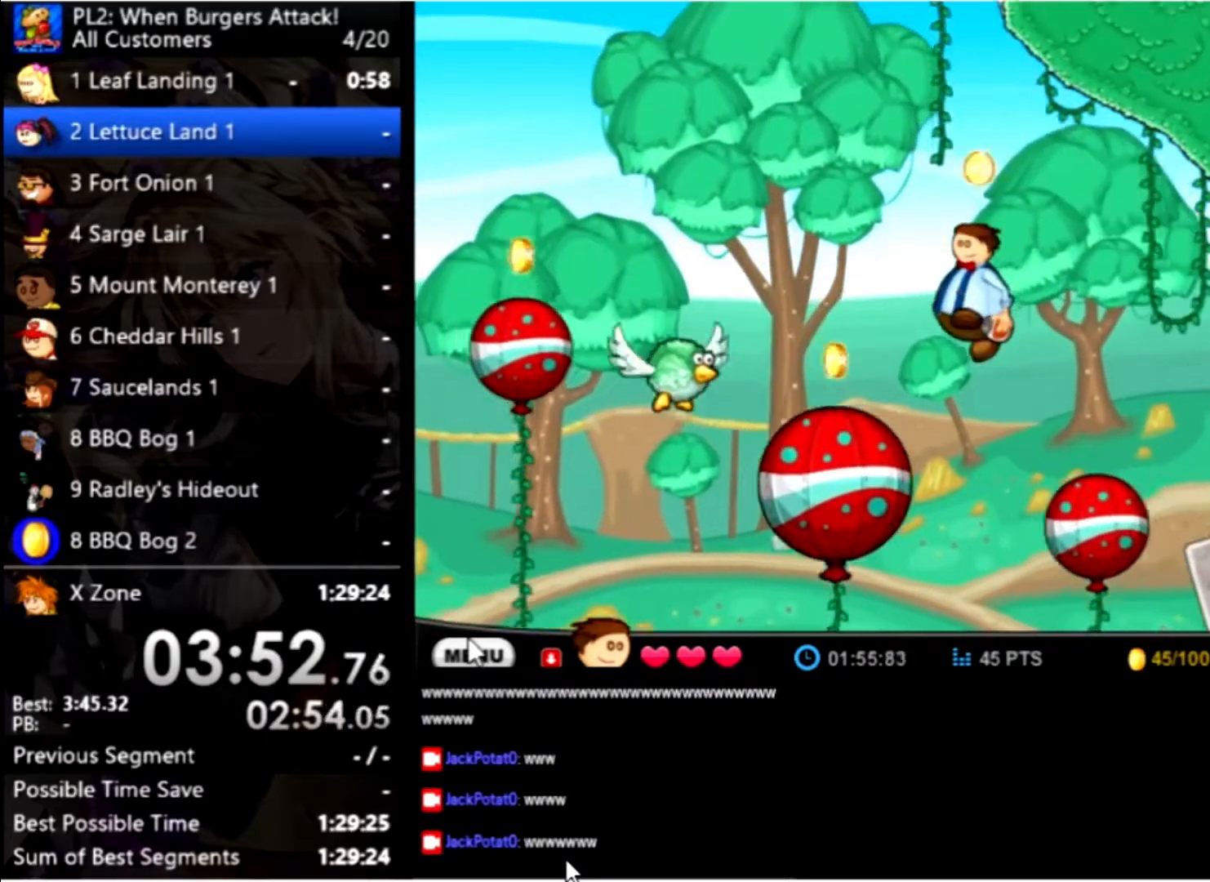
{"keys": ["left"], "mouse": [], "events": []}
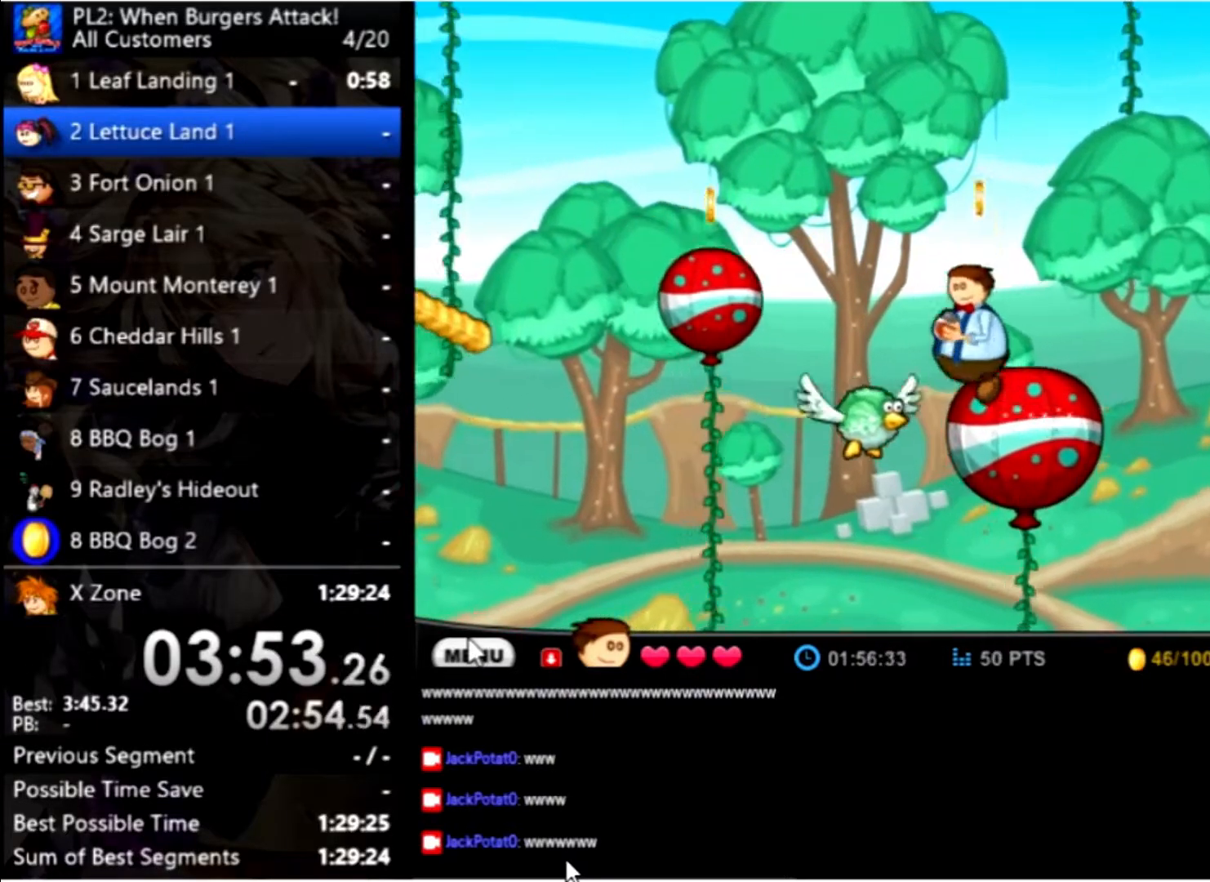
{"keys": ["left"], "mouse": [], "events": [[67, "up", "down"], [400, "up", "up"]]}
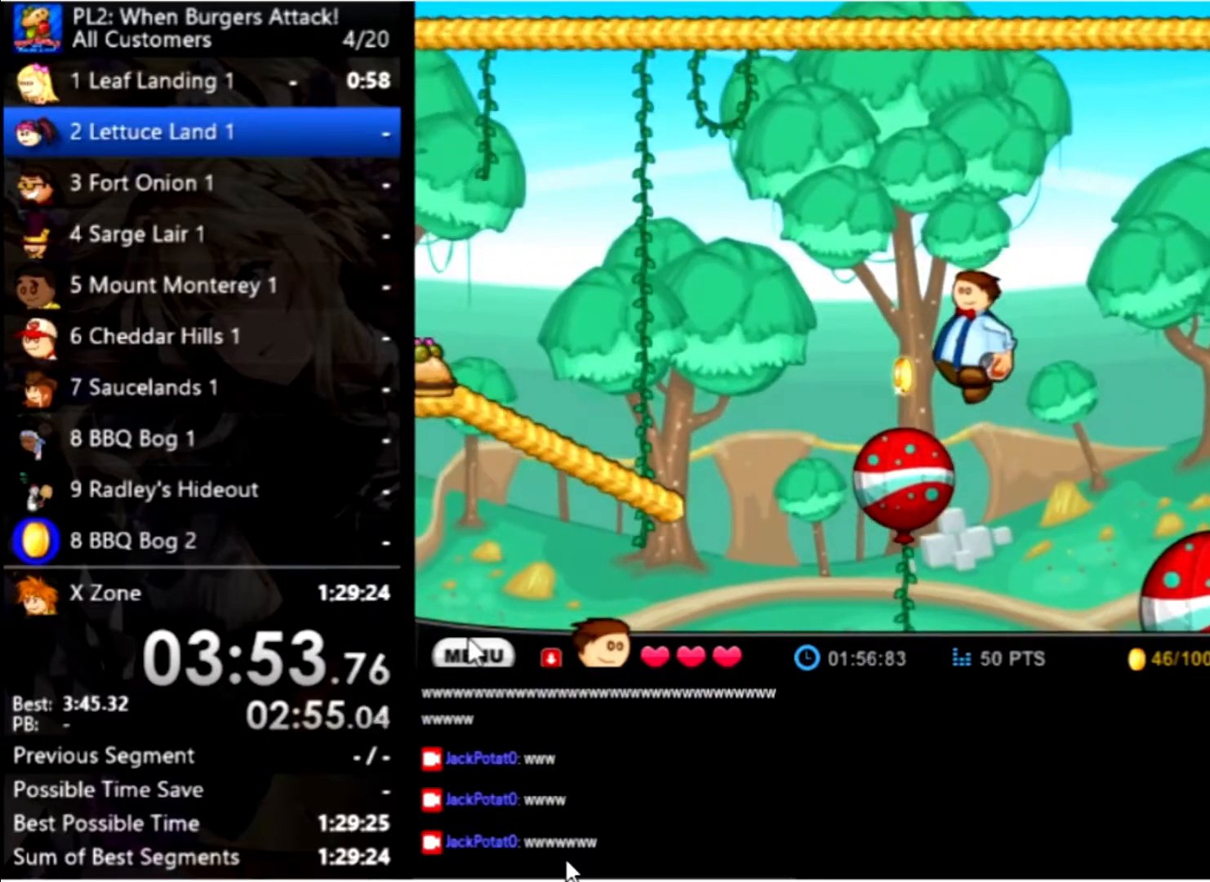
{"keys": ["left", "up"], "mouse": [], "events": [[100, "space", "down"], [200, "left", "up"], [233, "space", "up"], [333, "left", "down"], [433, "up", "down"]]}
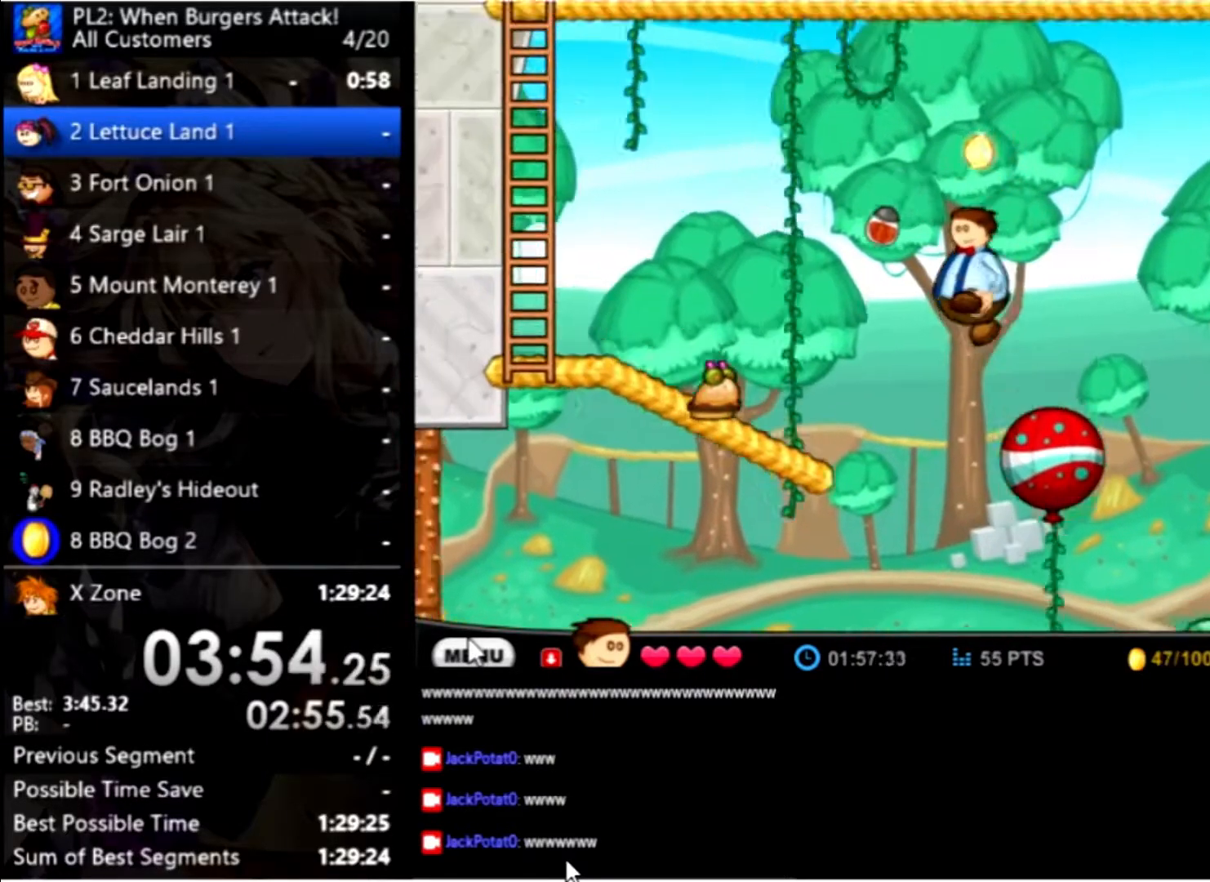
{"keys": ["left"], "mouse": [], "events": [[200, "up", "up"]]}
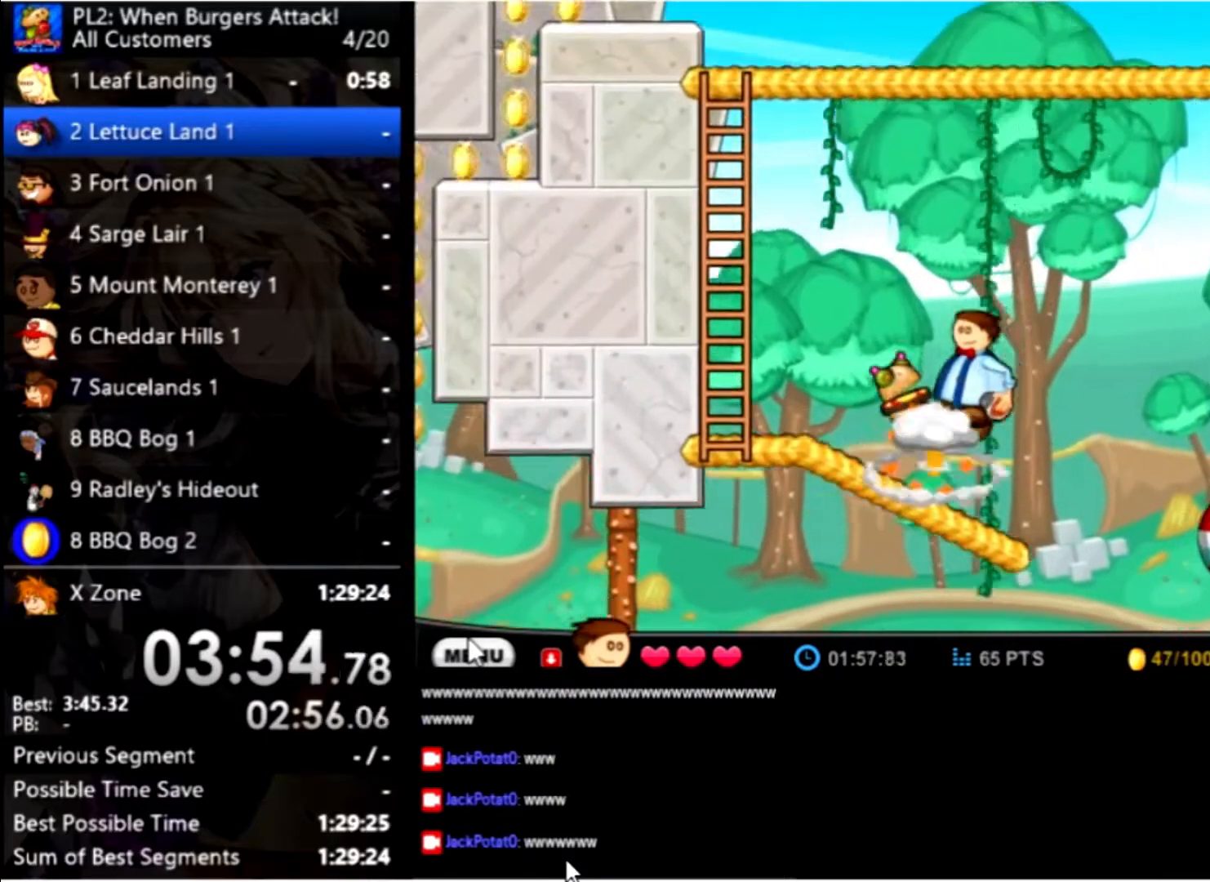
{"keys": ["left", "up"], "mouse": [], "events": [[300, "up", "down"]]}
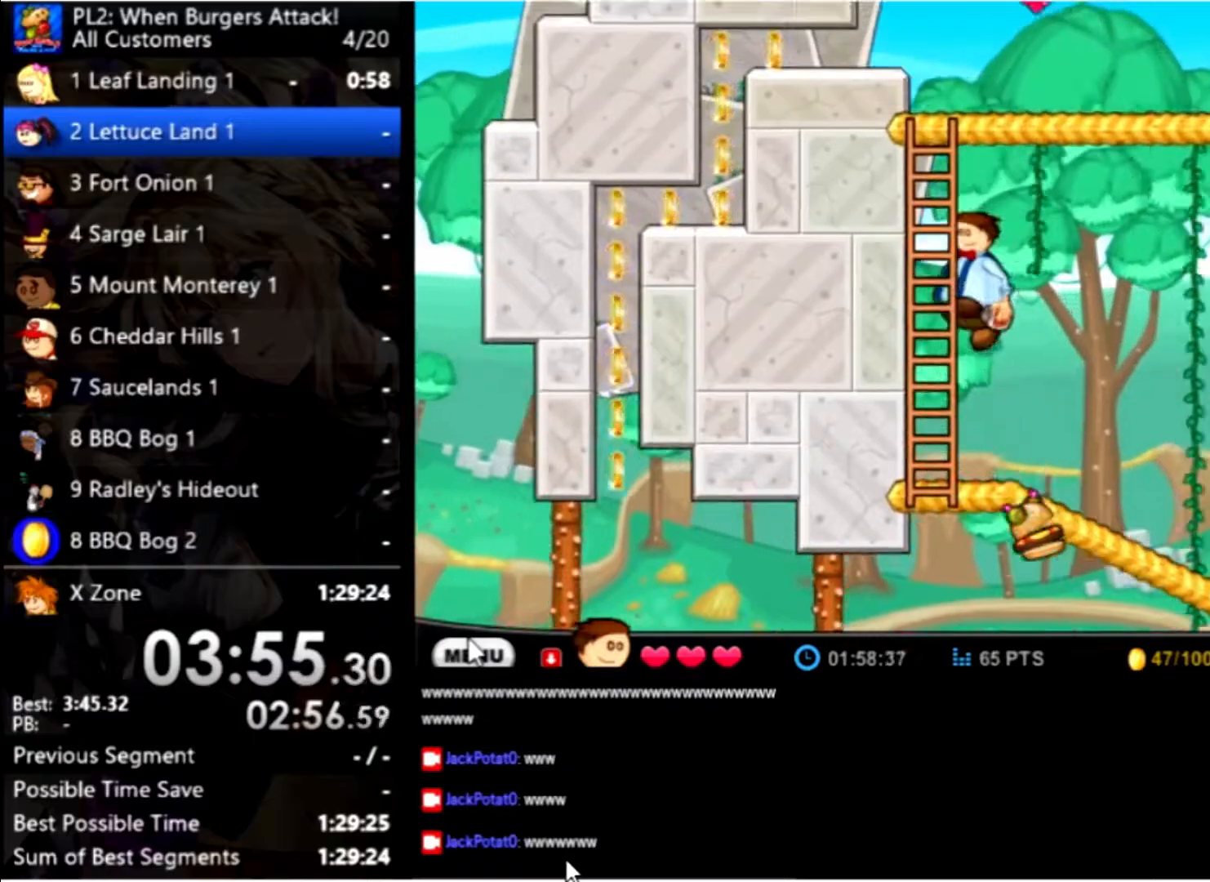
{"keys": ["up"], "mouse": [], "events": [[100, "left", "up"]]}
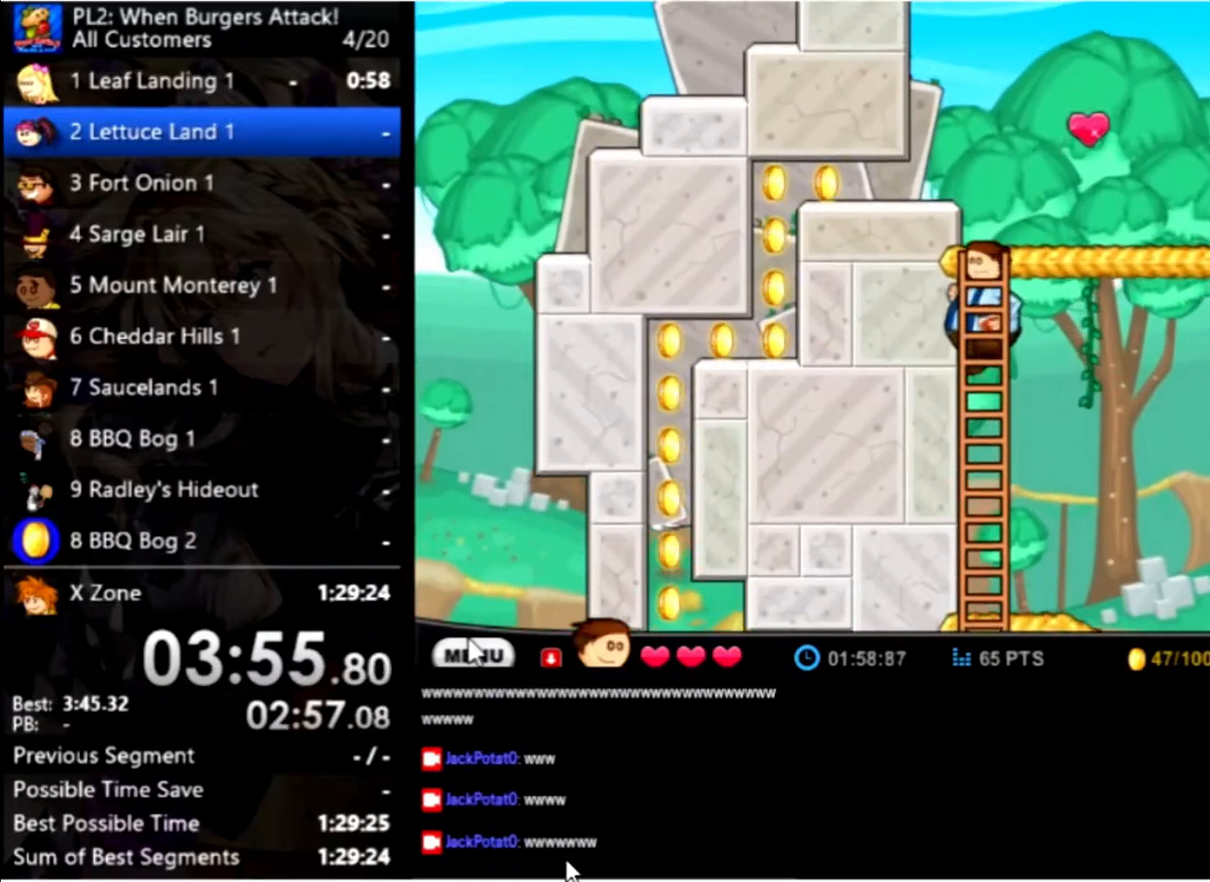
{"keys": ["right", "up"], "mouse": [], "events": [[500, "right", "down"]]}
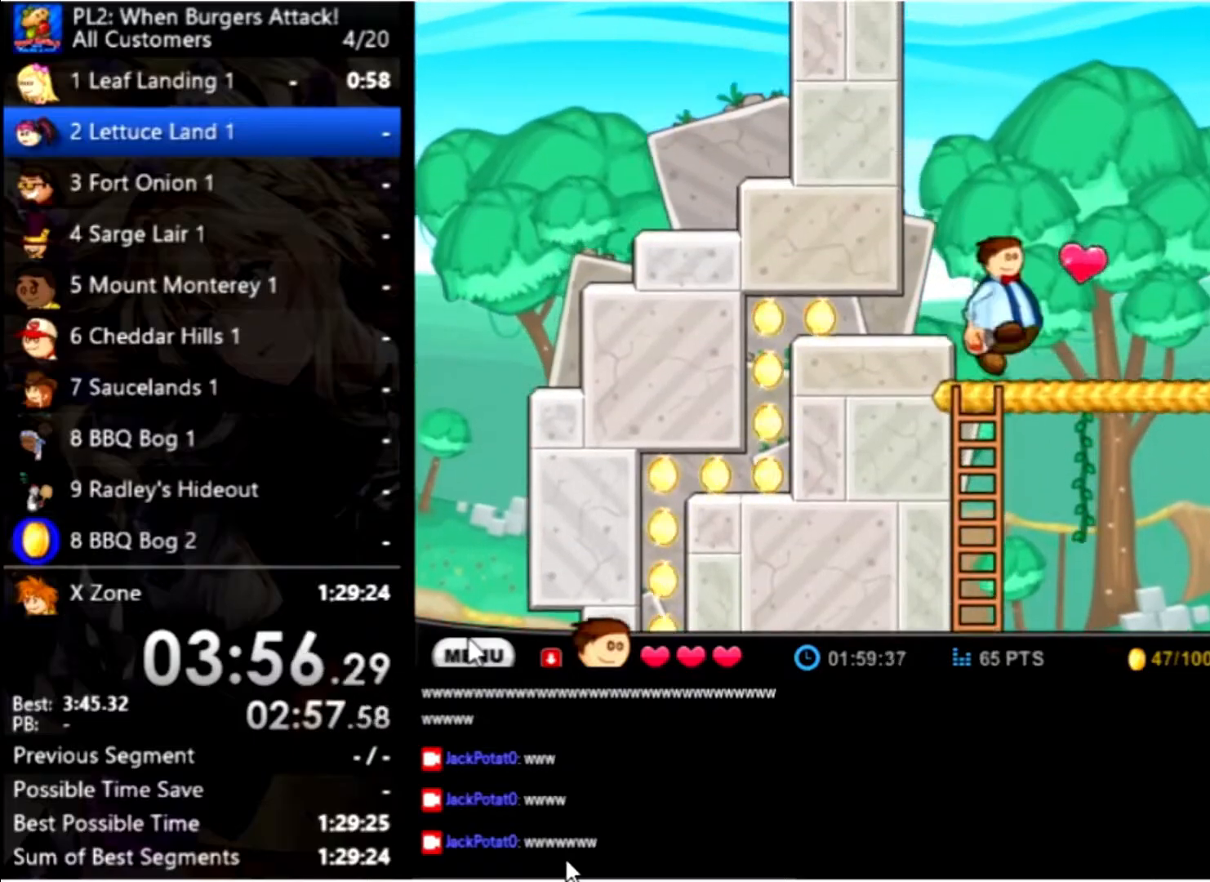
{"keys": ["right"], "mouse": [], "events": [[33, "up", "up"]]}